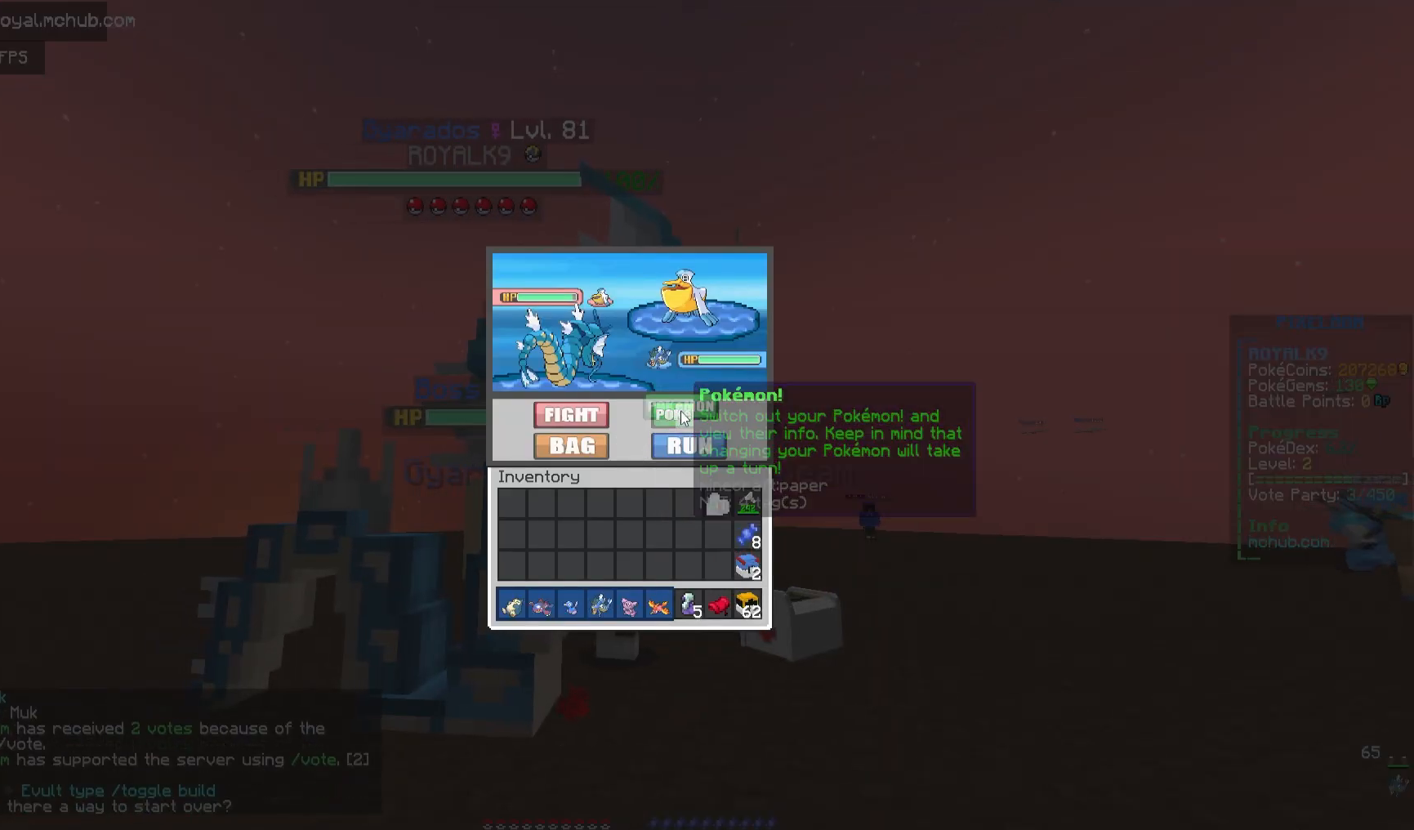
Gameplay with keyboard and mouse; each line is a JSON object with the keys and mouse buttons held at the frame after it. "events" lists presses ("down") and releases ("up") of "a", "d", "s", "space", "w", "mouse_left" and "mouse_right" between this image and that frame as [ms after this image, input, new state], when the widget could be followed in between. "mouse_left", "mouse_right" = the "left", "right" buttons of the "mouse" list. No other keys are recorded. Fast repeated clicks can show as one long hold. Mouse movement is not recorded.
{"keys": [], "mouse": [], "events": [[67, "mouse_left", "down"], [333, "mouse_left", "up"]]}
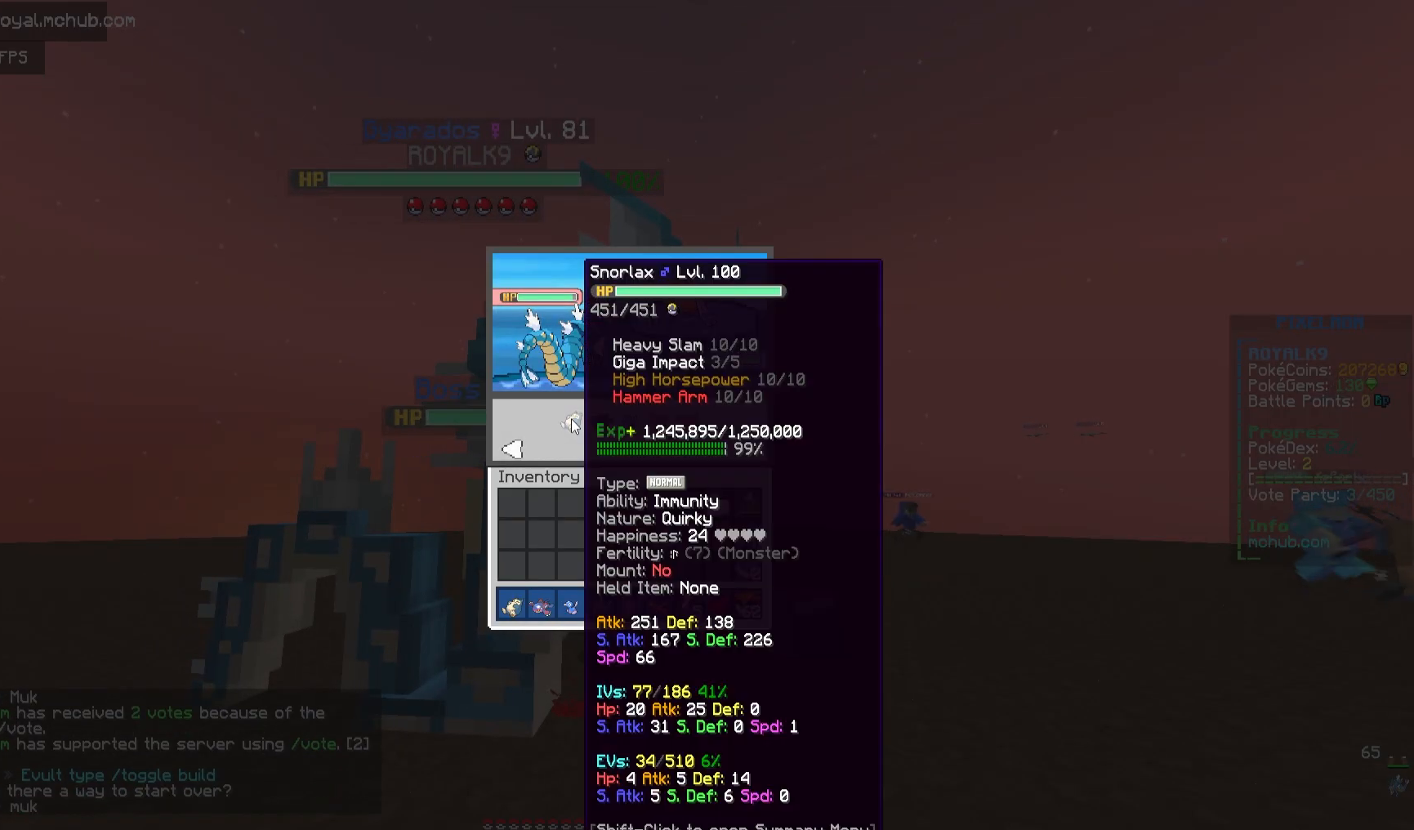
{"keys": [], "mouse": [], "events": []}
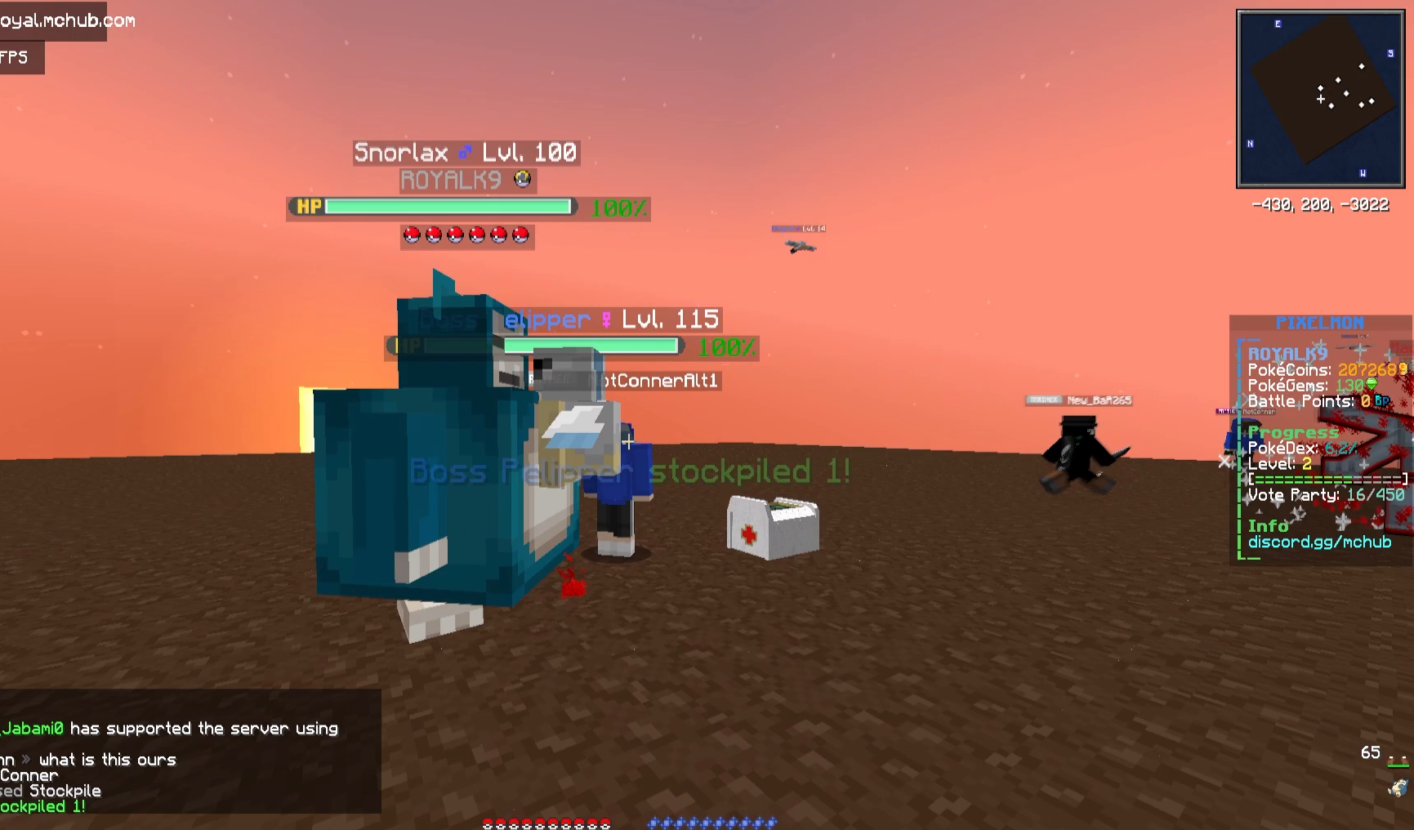
{"keys": [], "mouse": [], "events": [[283, "a", "down"], [500, "a", "up"]]}
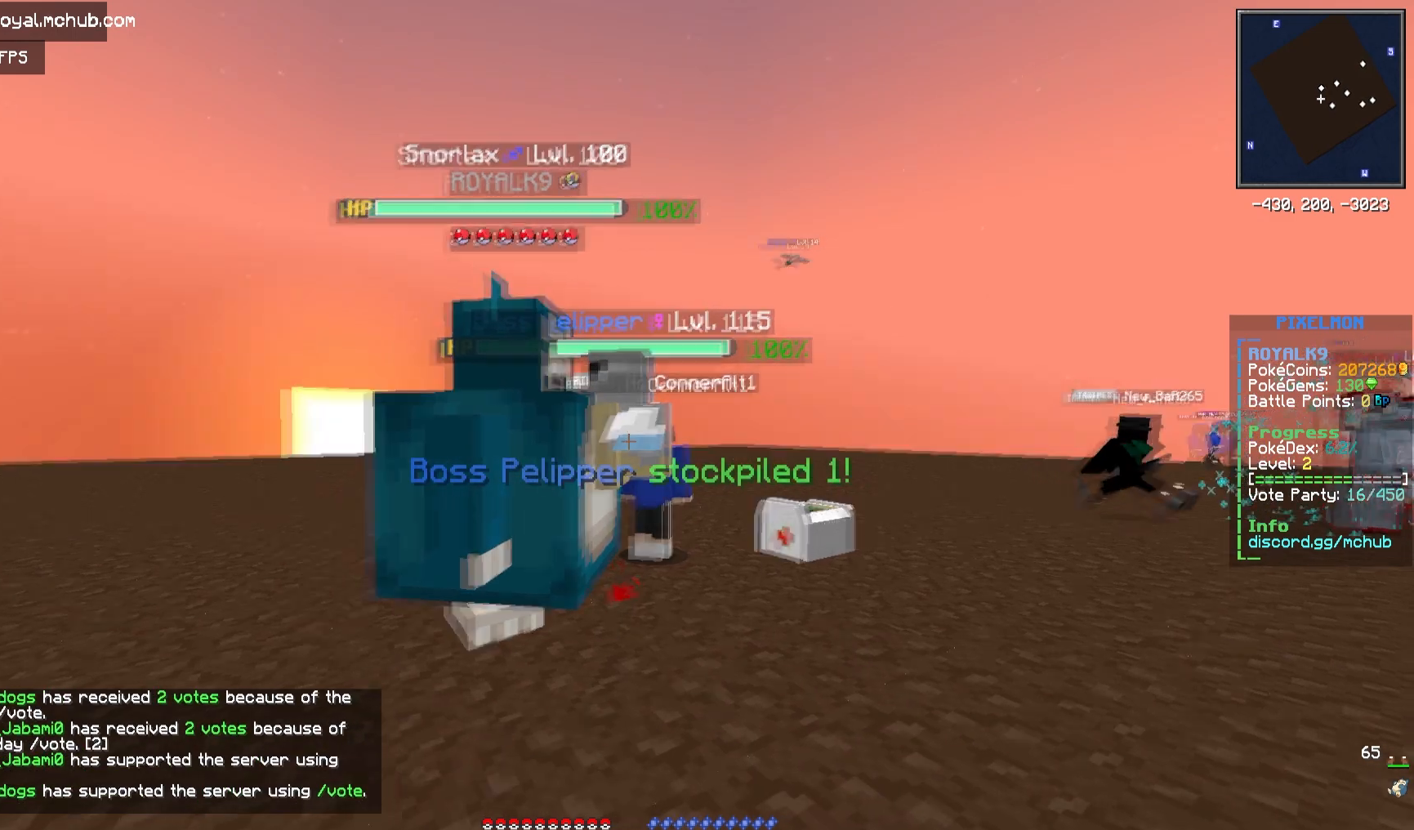
{"keys": [], "mouse": [], "events": []}
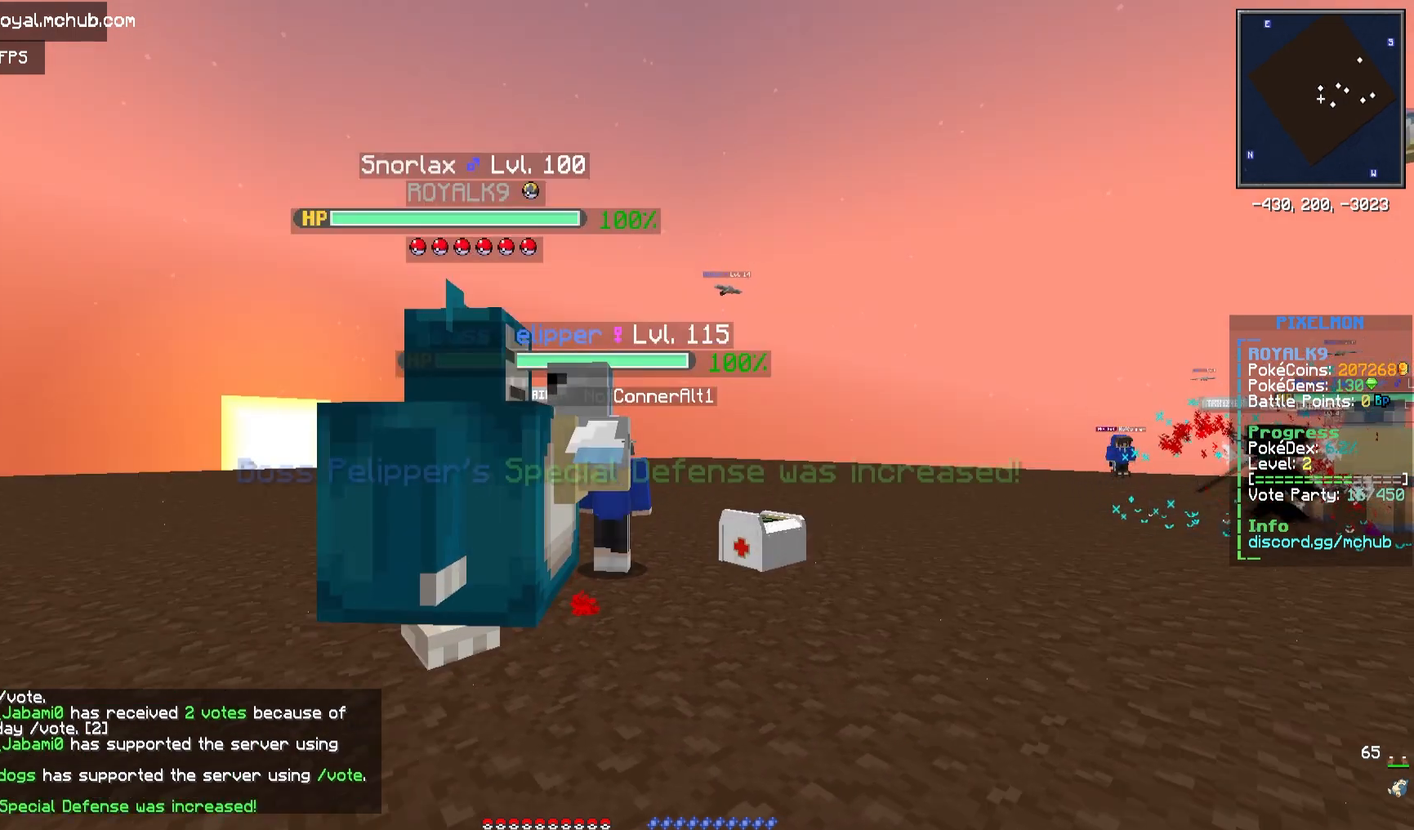
{"keys": [], "mouse": [], "events": []}
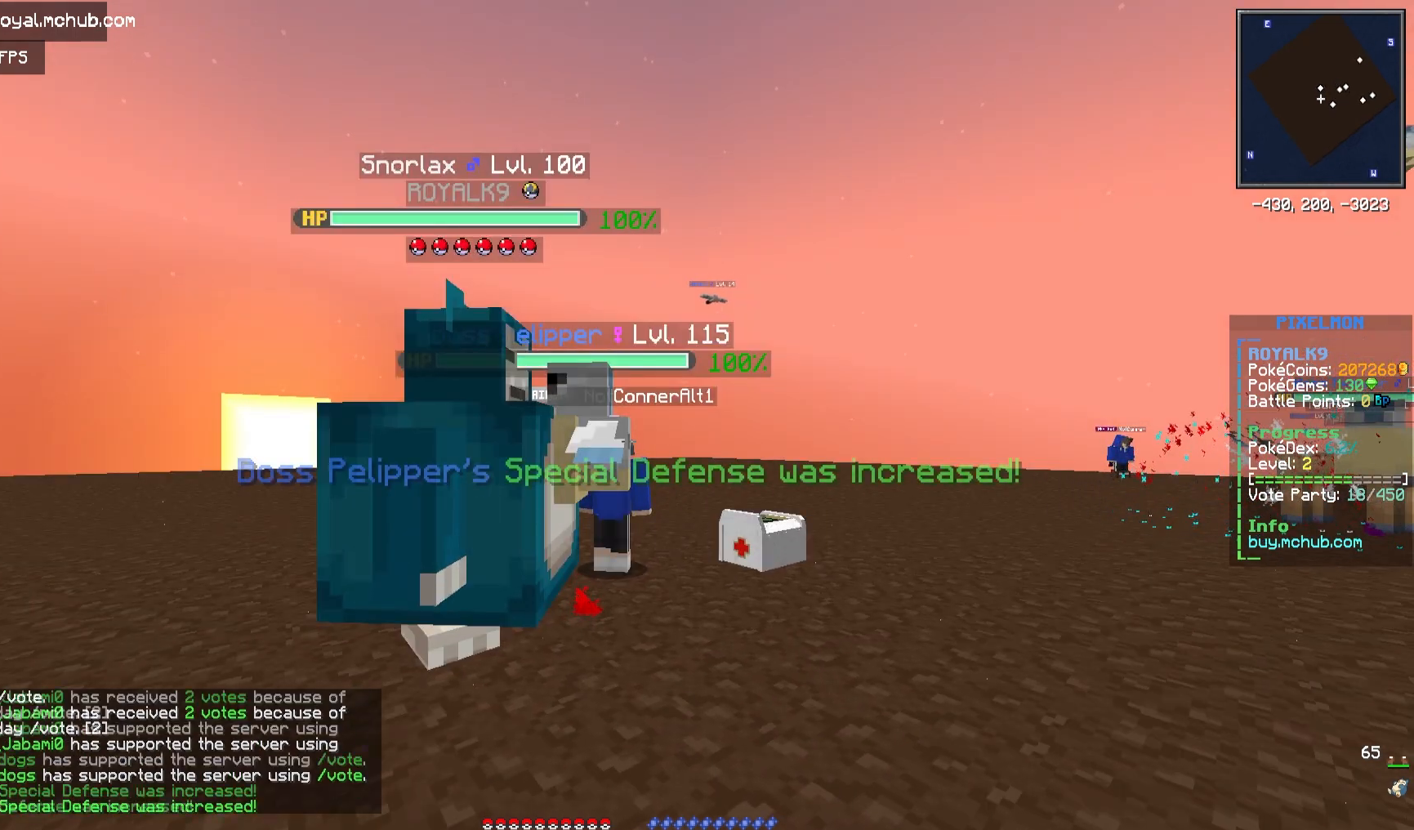
{"keys": [], "mouse": [], "events": []}
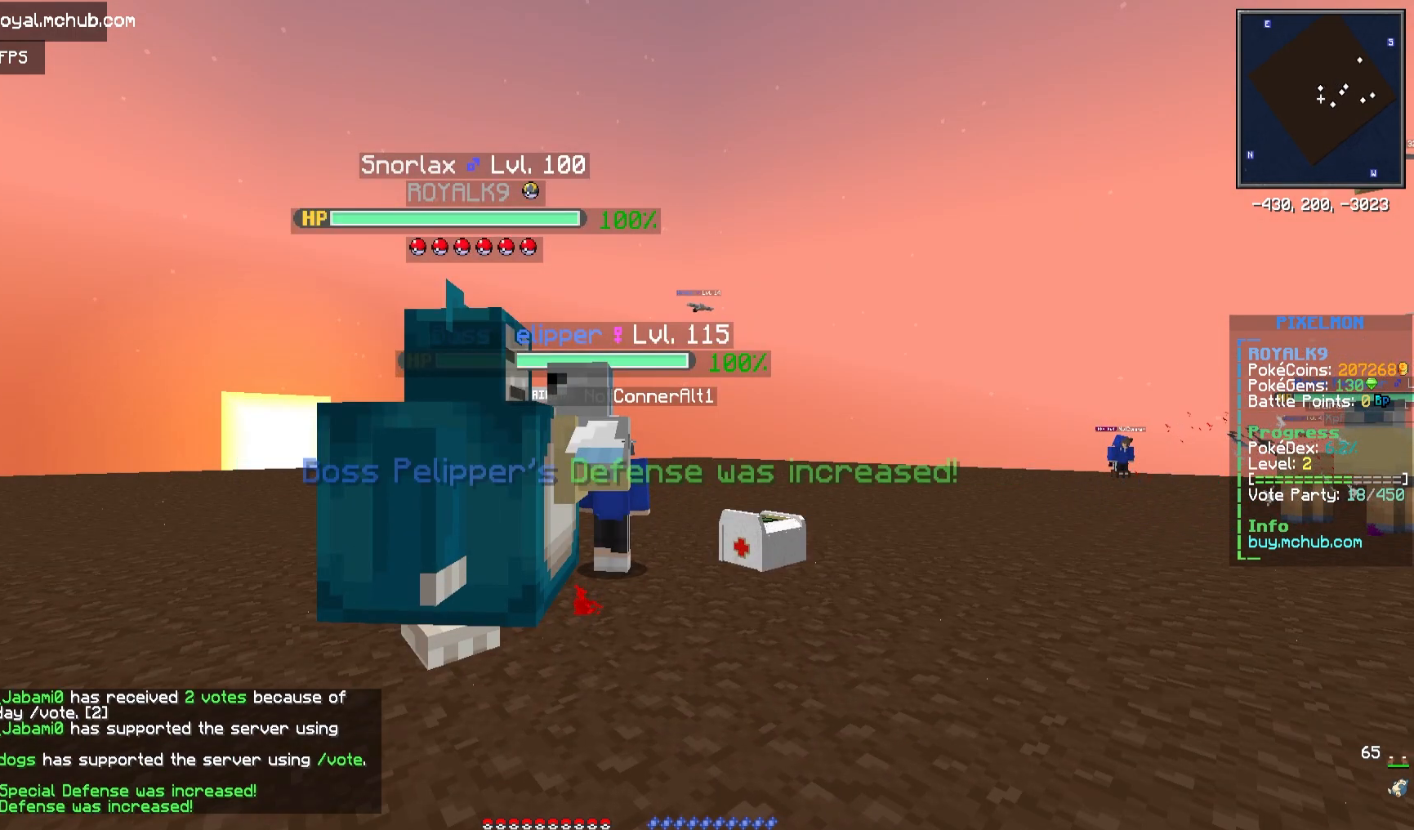
{"keys": [], "mouse": [], "events": []}
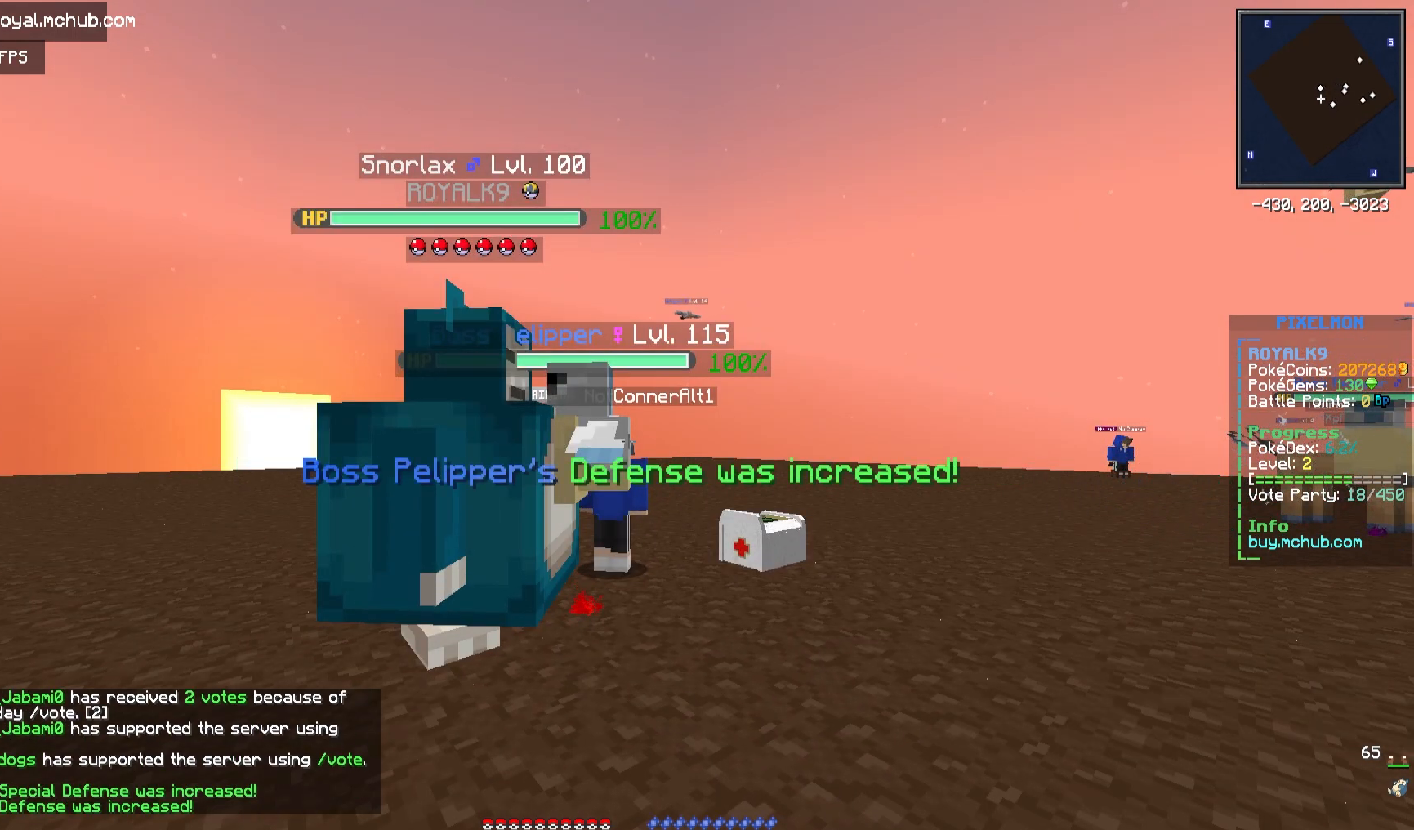
{"keys": [], "mouse": [], "events": []}
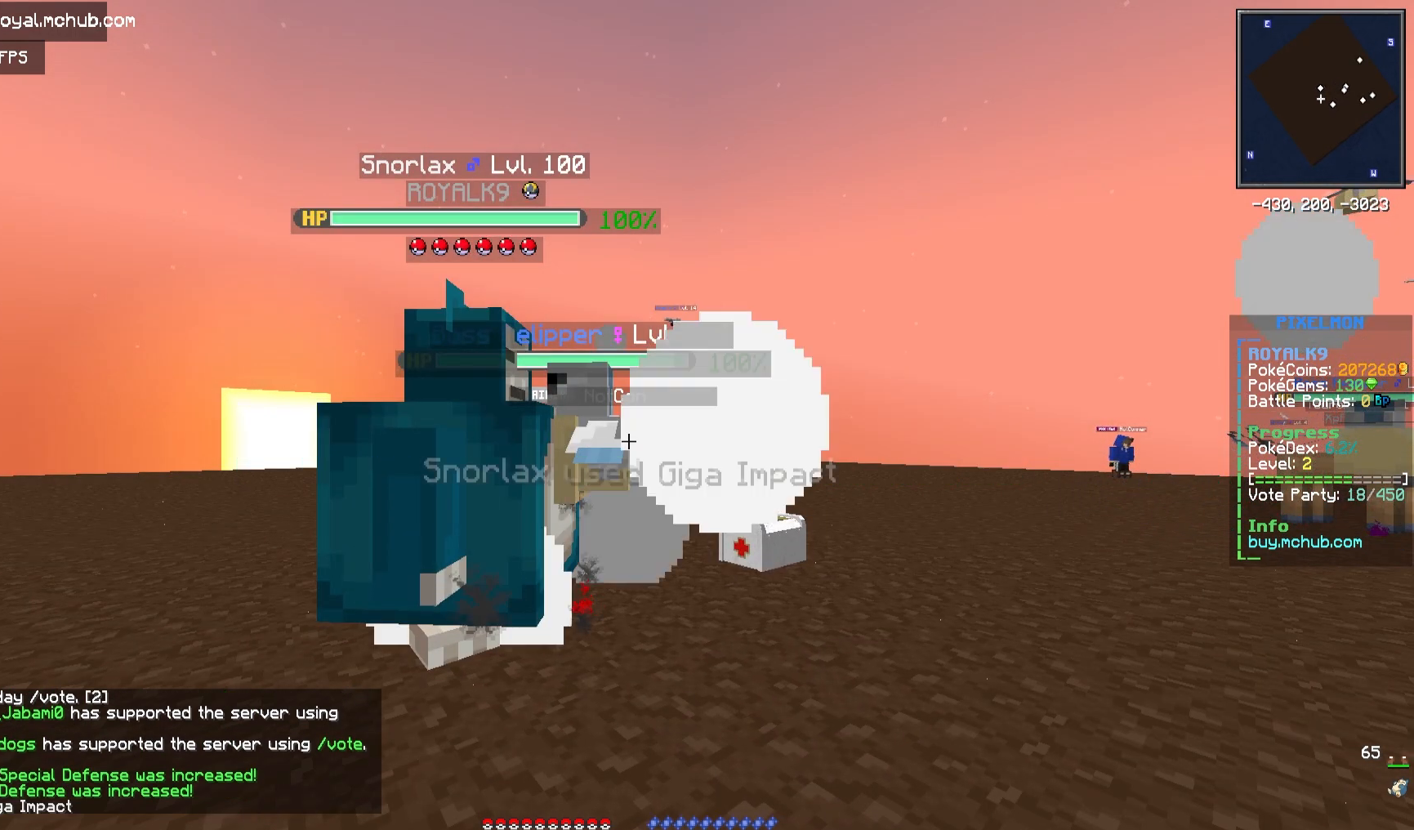
{"keys": [], "mouse": [], "events": []}
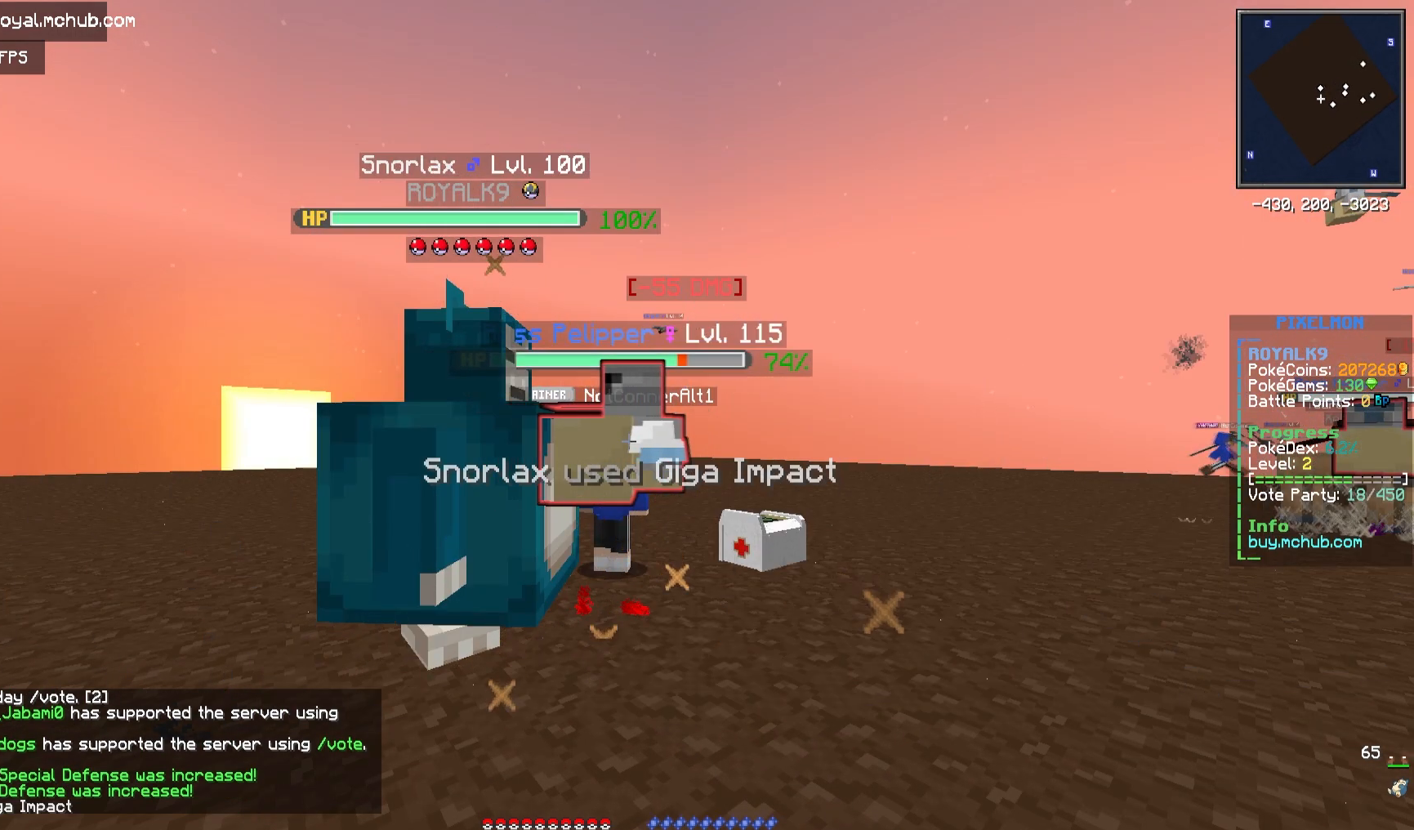
{"keys": [], "mouse": [], "events": []}
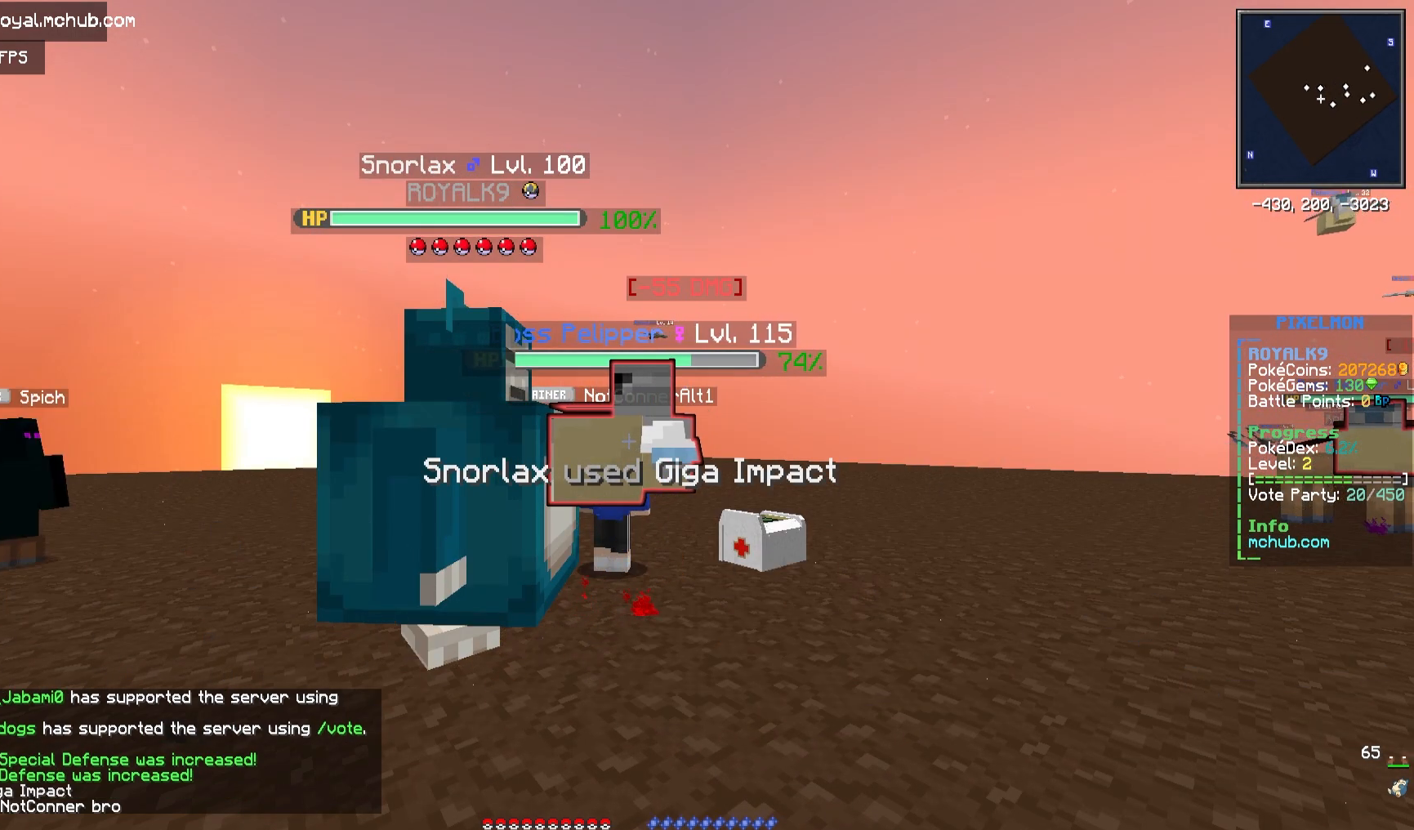
{"keys": [], "mouse": [], "events": []}
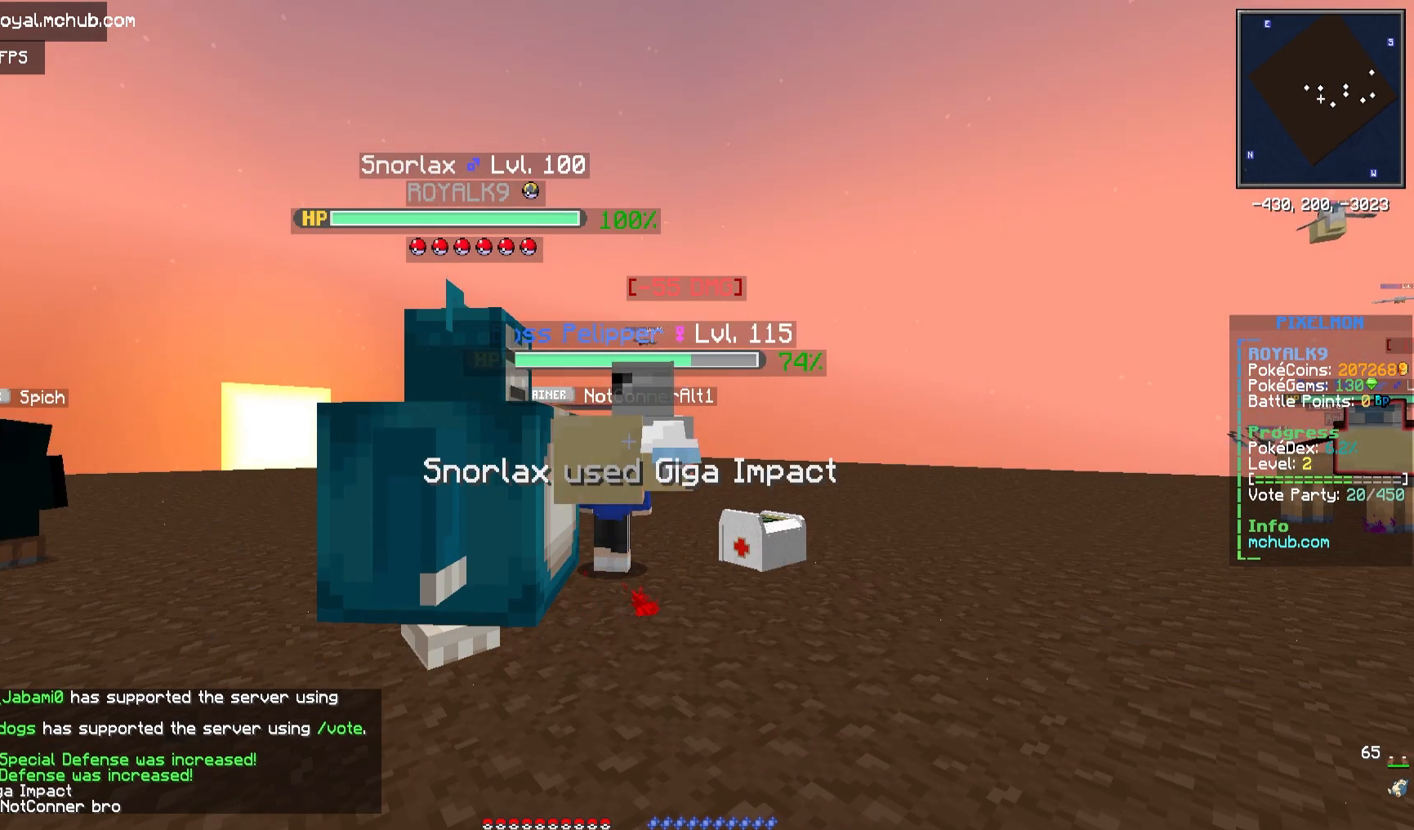
{"keys": [], "mouse": [], "events": []}
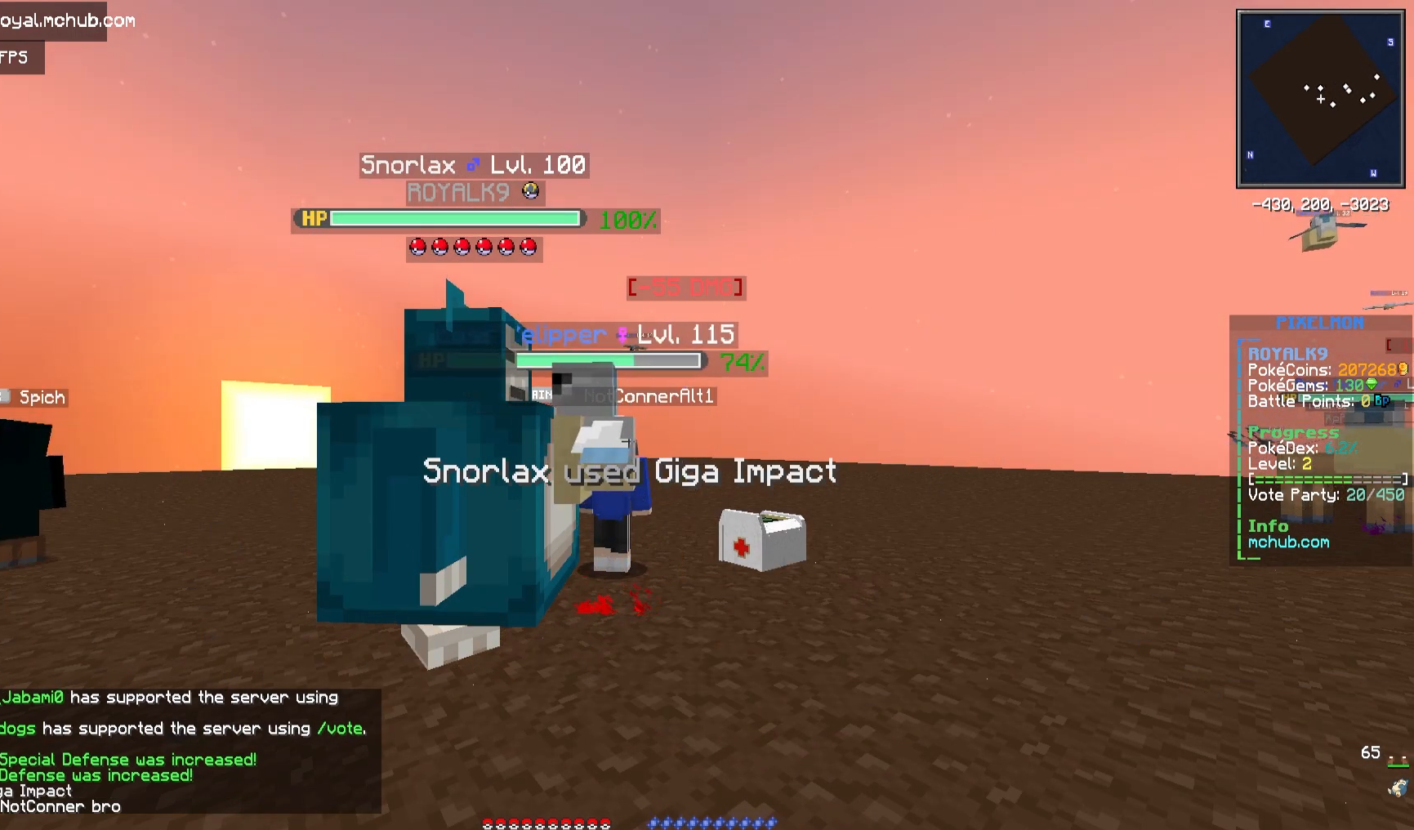
{"keys": [], "mouse": [], "events": []}
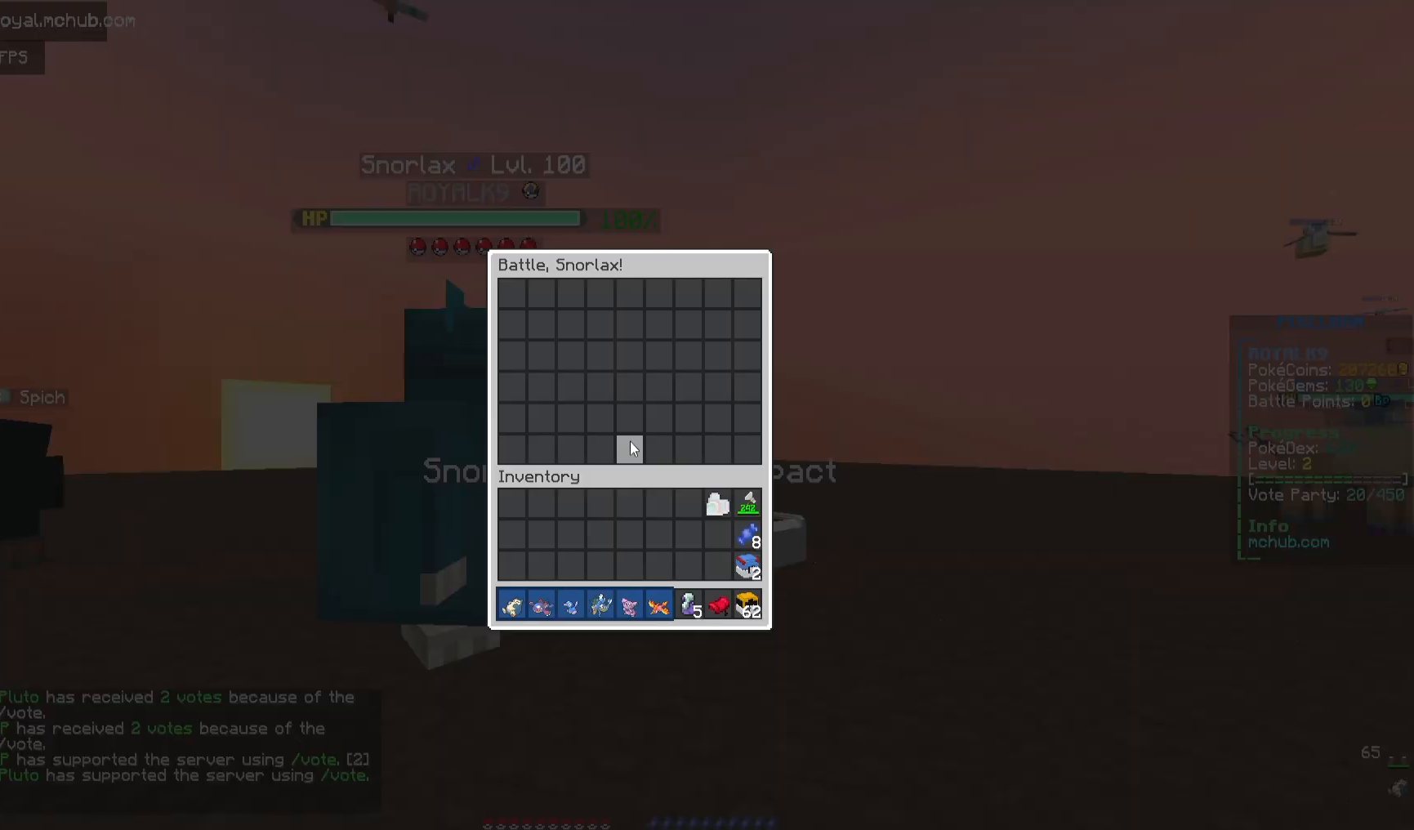
{"keys": [], "mouse": ["left"], "events": [[483, "mouse_left", "down"]]}
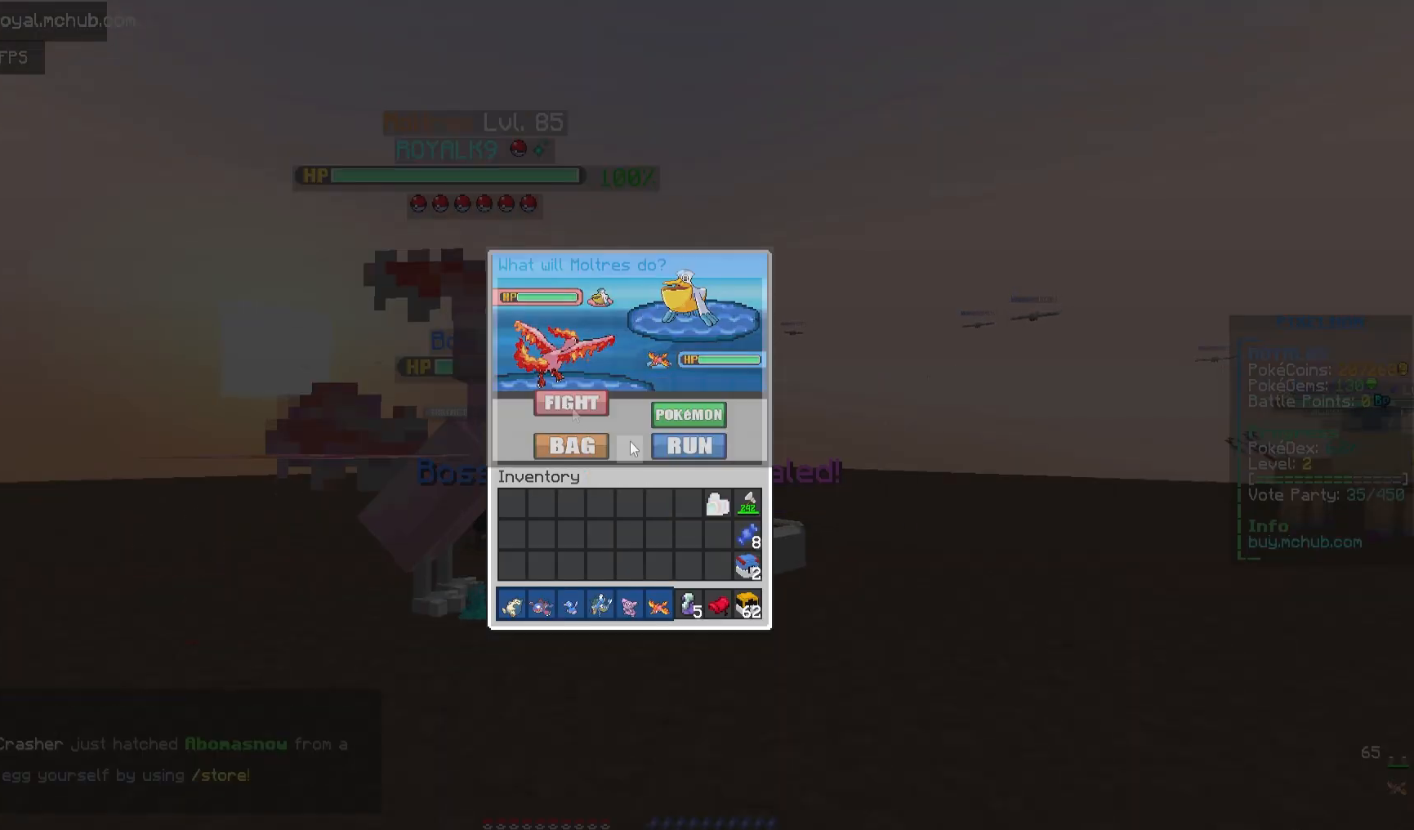
{"keys": [], "mouse": [], "events": [[233, "mouse_left", "up"]]}
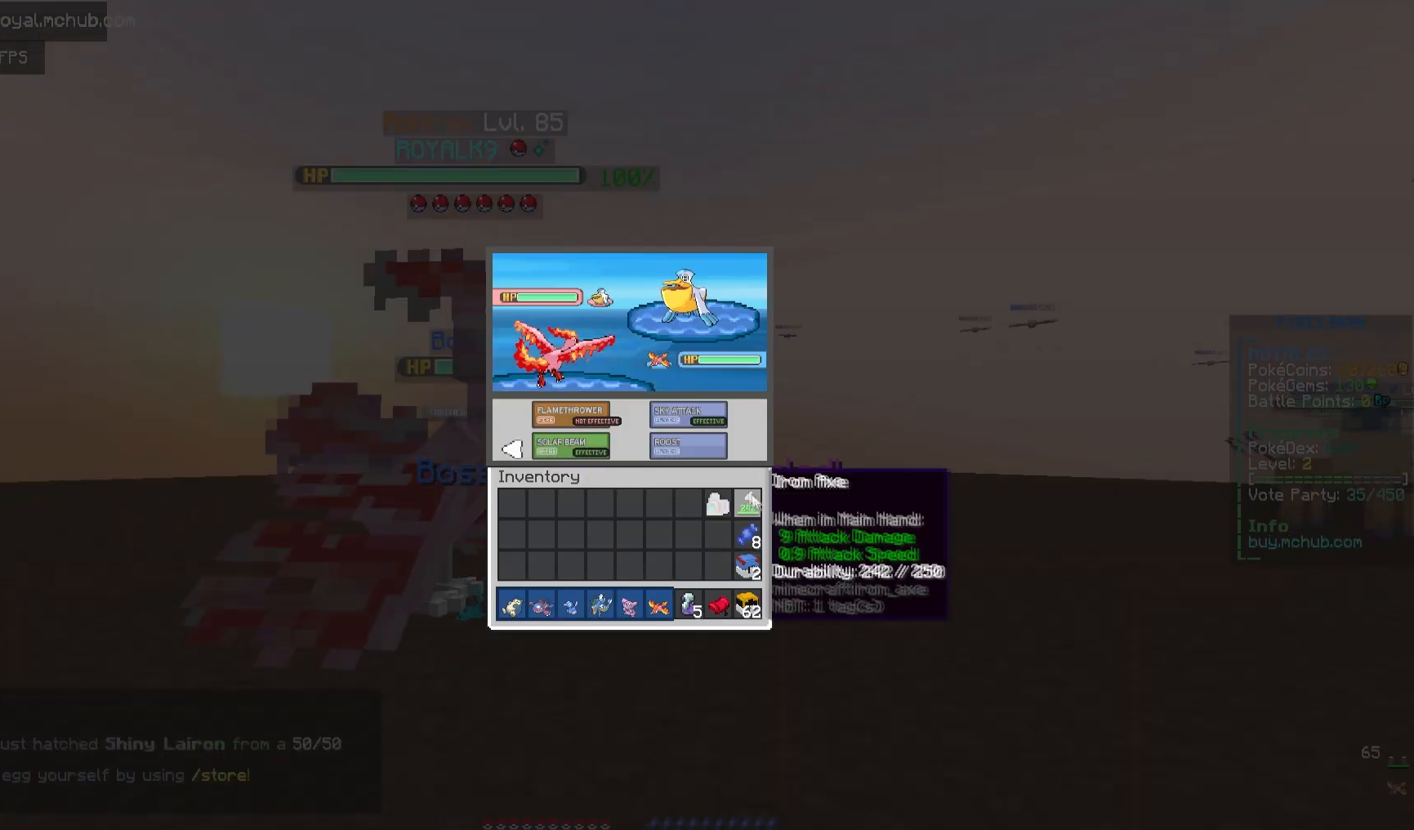
{"keys": [], "mouse": [], "events": []}
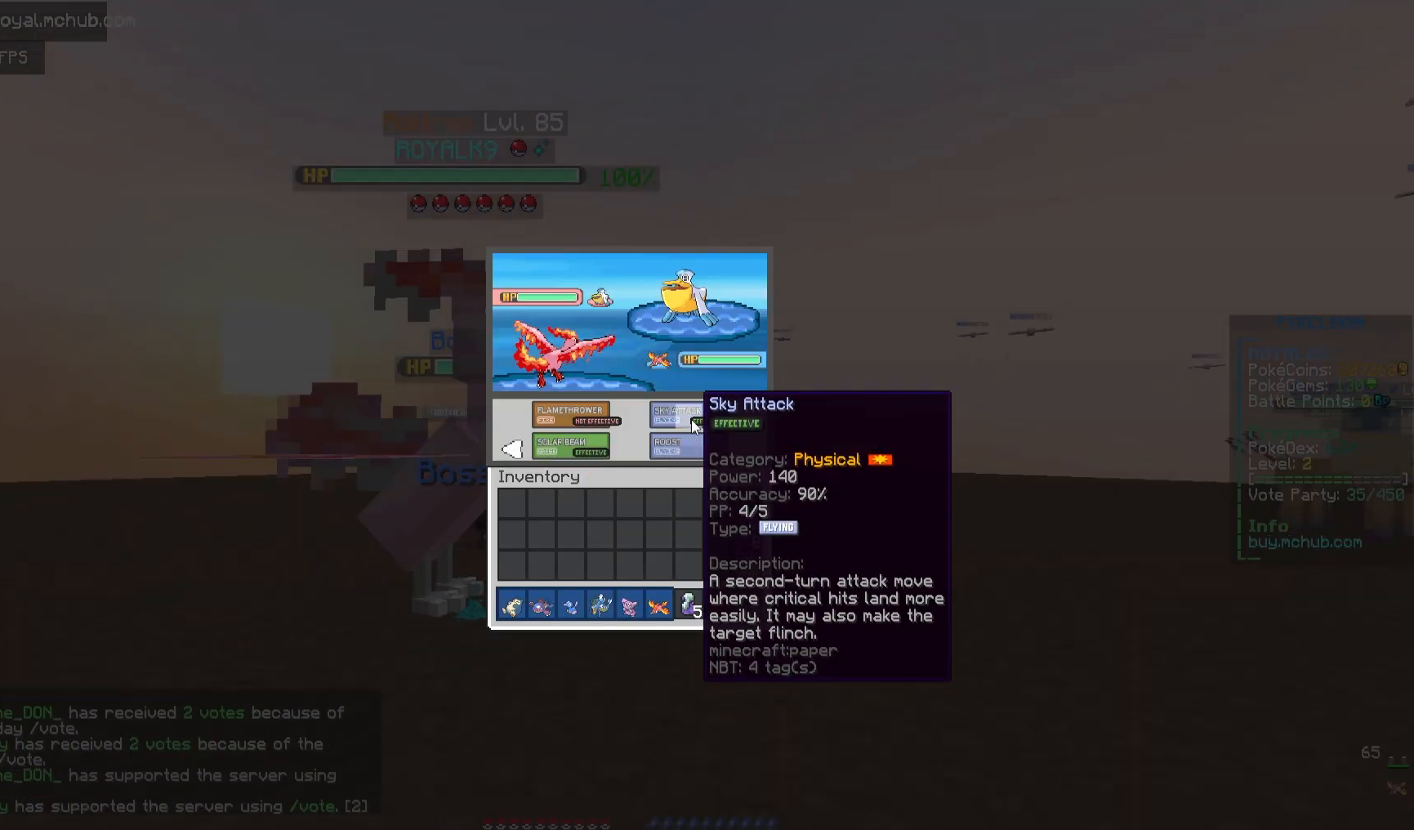
{"keys": [], "mouse": [], "events": []}
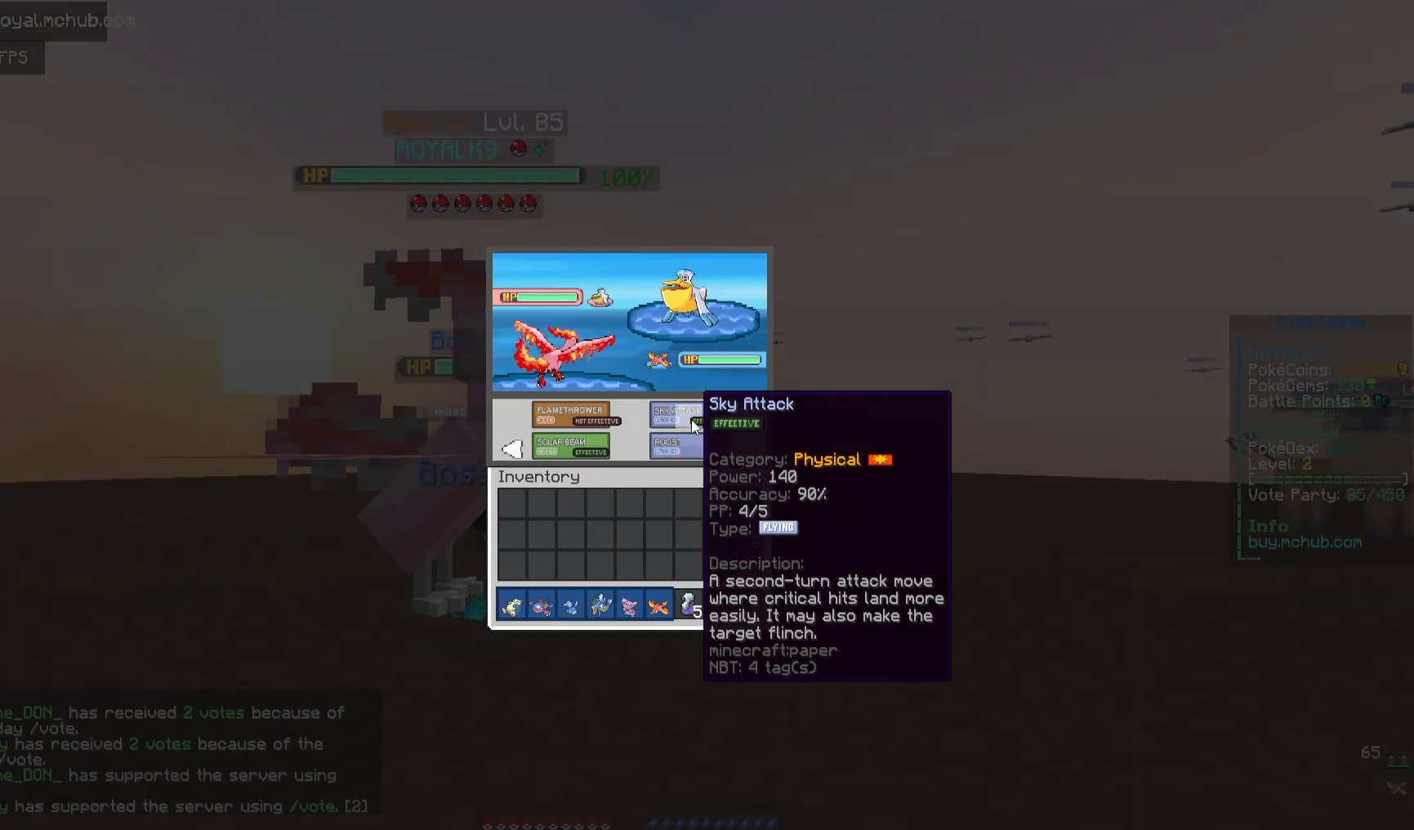
{"keys": [], "mouse": [], "events": []}
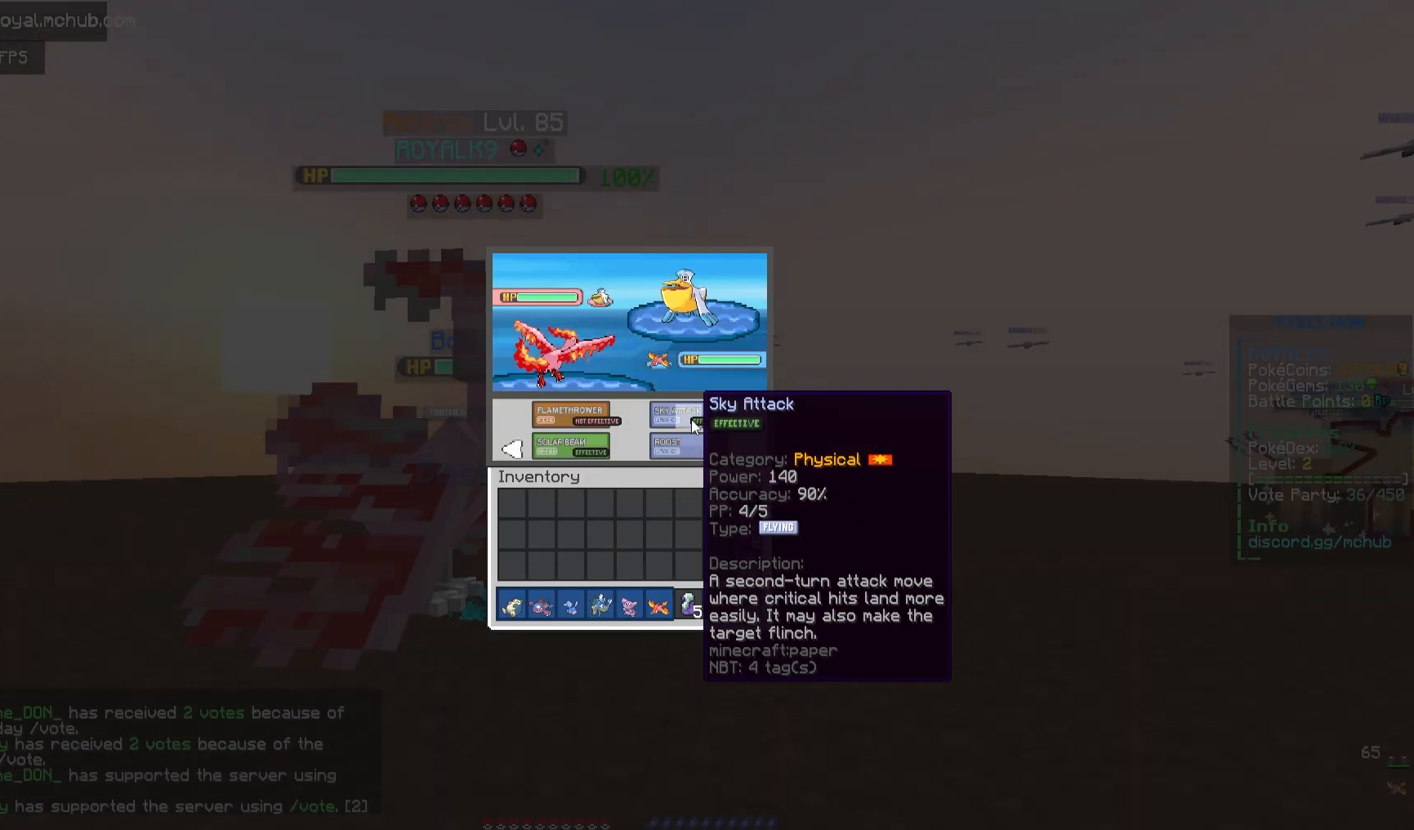
{"keys": [], "mouse": [], "events": []}
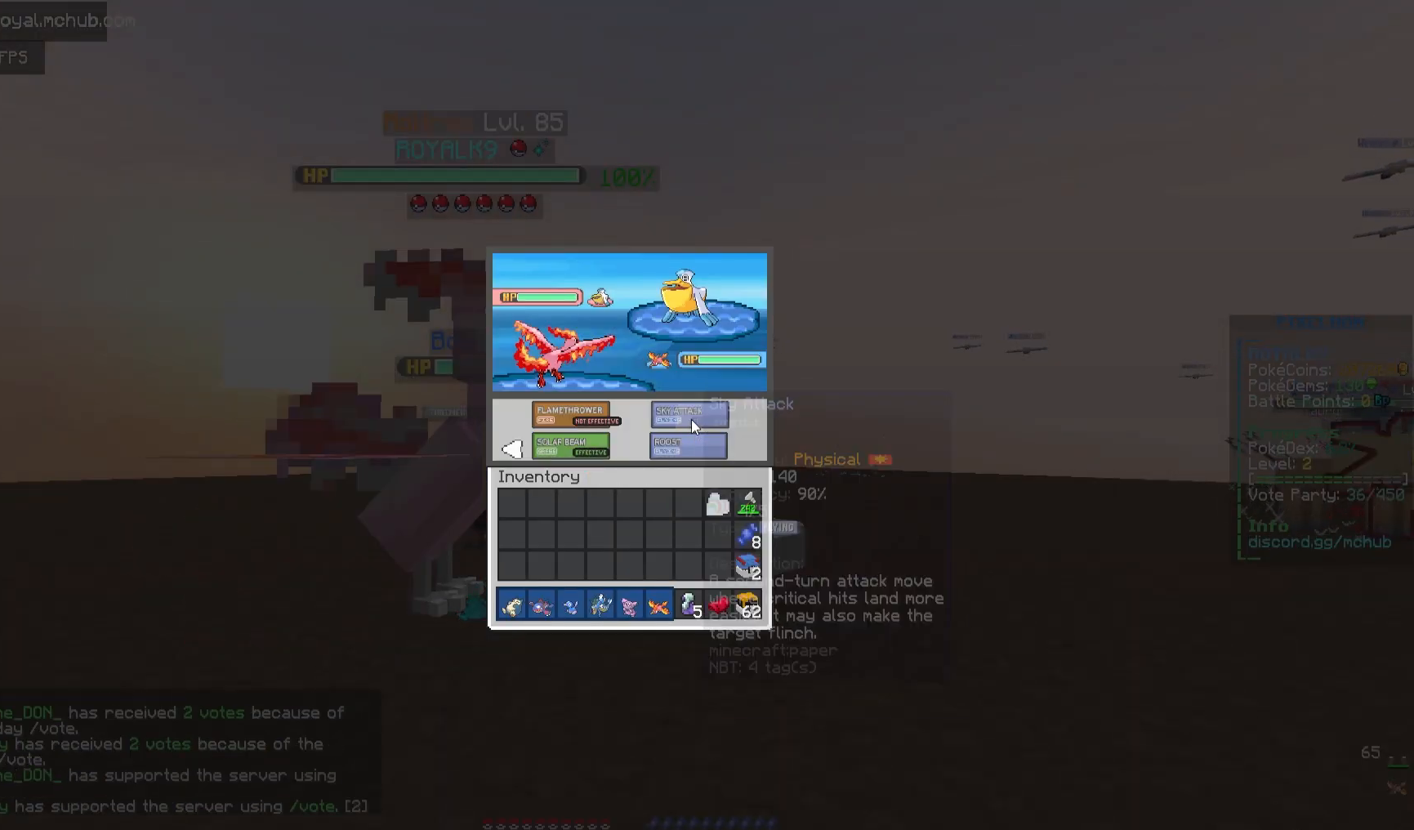
{"keys": [], "mouse": [], "events": [[67, "mouse_left", "down"], [317, "mouse_left", "up"]]}